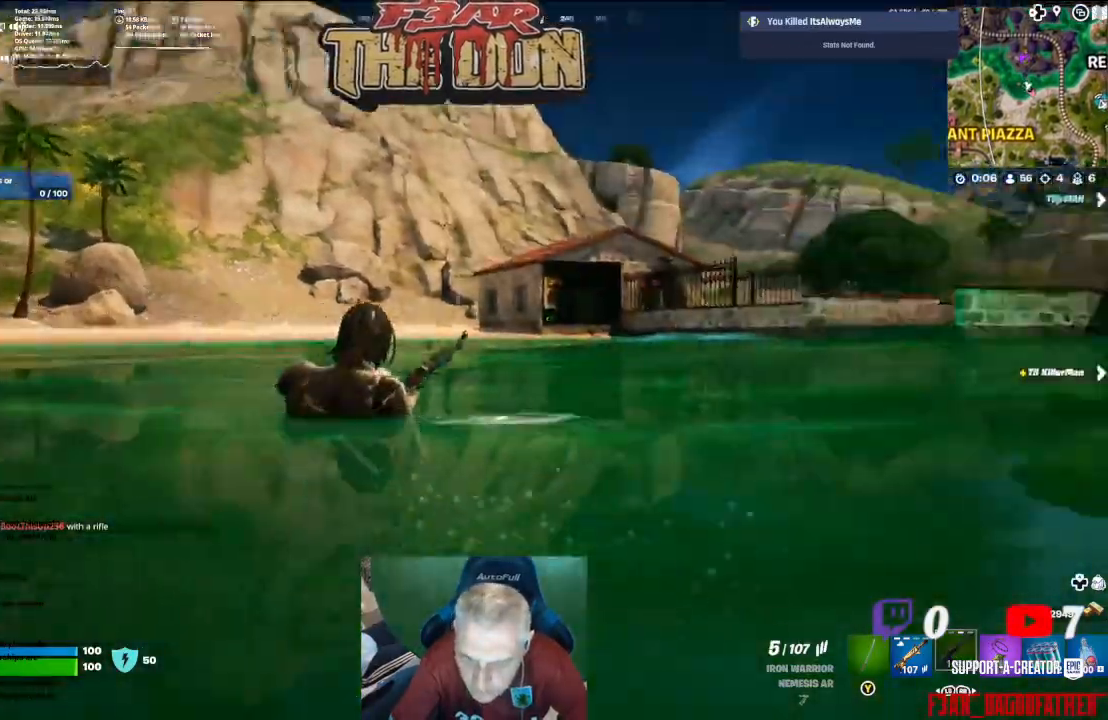
Gameplay with a controller (Xbox layout); each line is a JSON object with the inputs held at the frame after it (dt_ms = milliseconds from this image to that frame). "events" lists button and stick changes between this image and that frame as [ms after this image, input, new state], when the widget could be followed in between.
{"dt_ms": 500, "buttons": [], "left_stick": "up-left", "right_stick": "center", "events": [[67, "left_stick", "up-left"], [100, "right_stick", "center"]]}
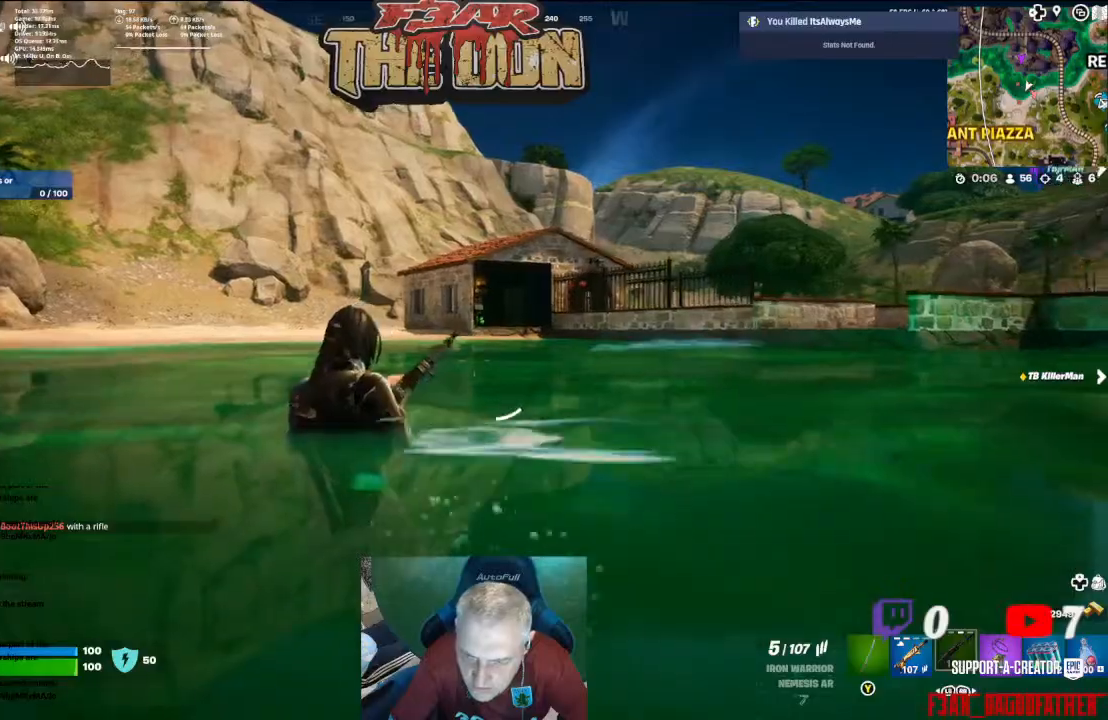
{"dt_ms": 500, "buttons": [], "left_stick": "up", "right_stick": "left", "events": [[333, "right_stick", "left"], [367, "left_stick", "up"]]}
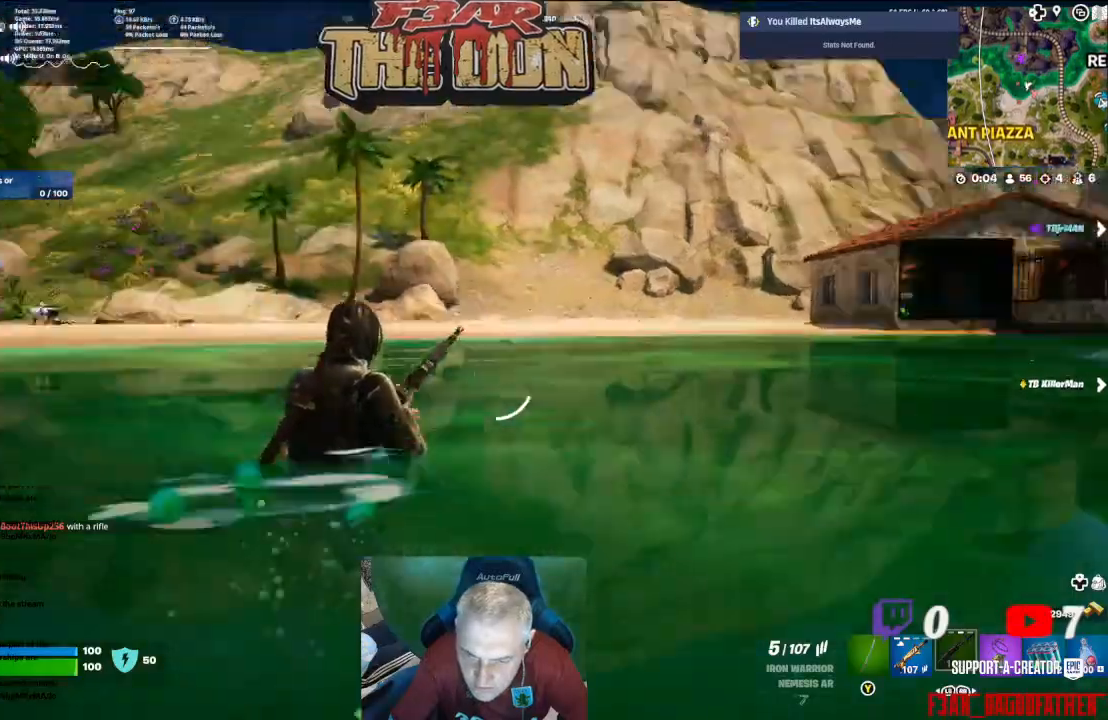
{"dt_ms": 500, "buttons": [], "left_stick": "up", "right_stick": "left", "events": [[67, "right_stick", "center"], [367, "right_stick", "left"]]}
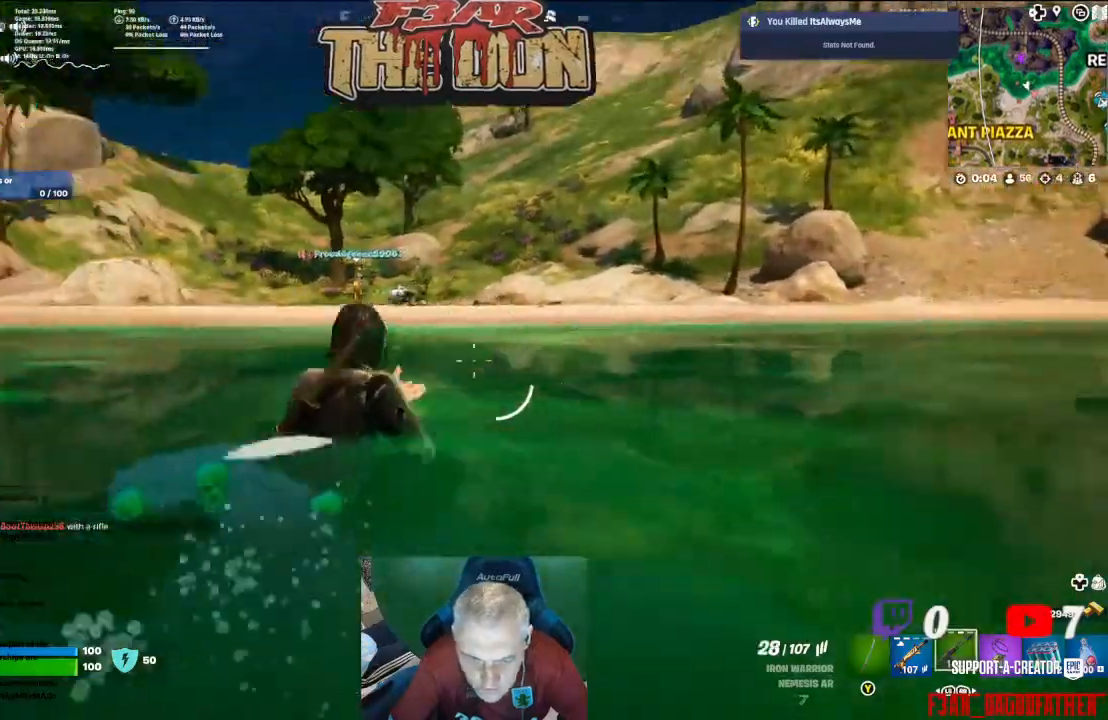
{"dt_ms": 500, "buttons": ["L2"], "left_stick": "up", "right_stick": "up-left", "events": [[233, "right_stick", "up-left"], [267, "L2", "down"]]}
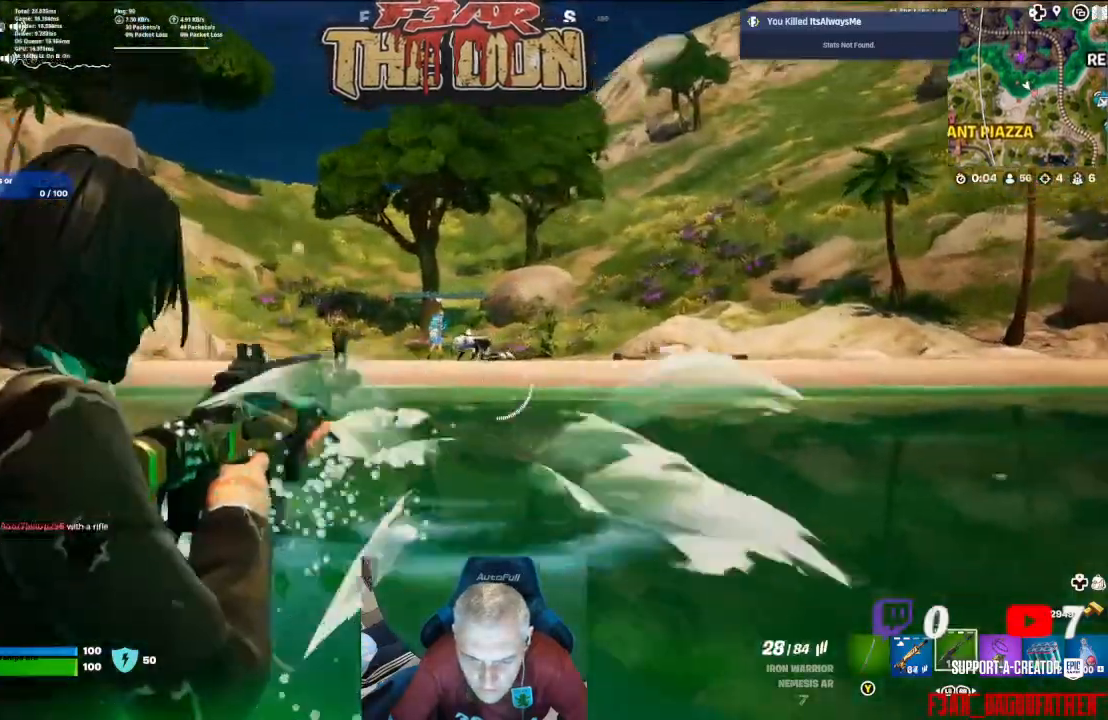
{"dt_ms": 500, "buttons": ["L2", "R2"], "left_stick": "up", "right_stick": "down-left", "events": [[167, "right_stick", "center"], [200, "R2", "down"], [467, "right_stick", "down-left"]]}
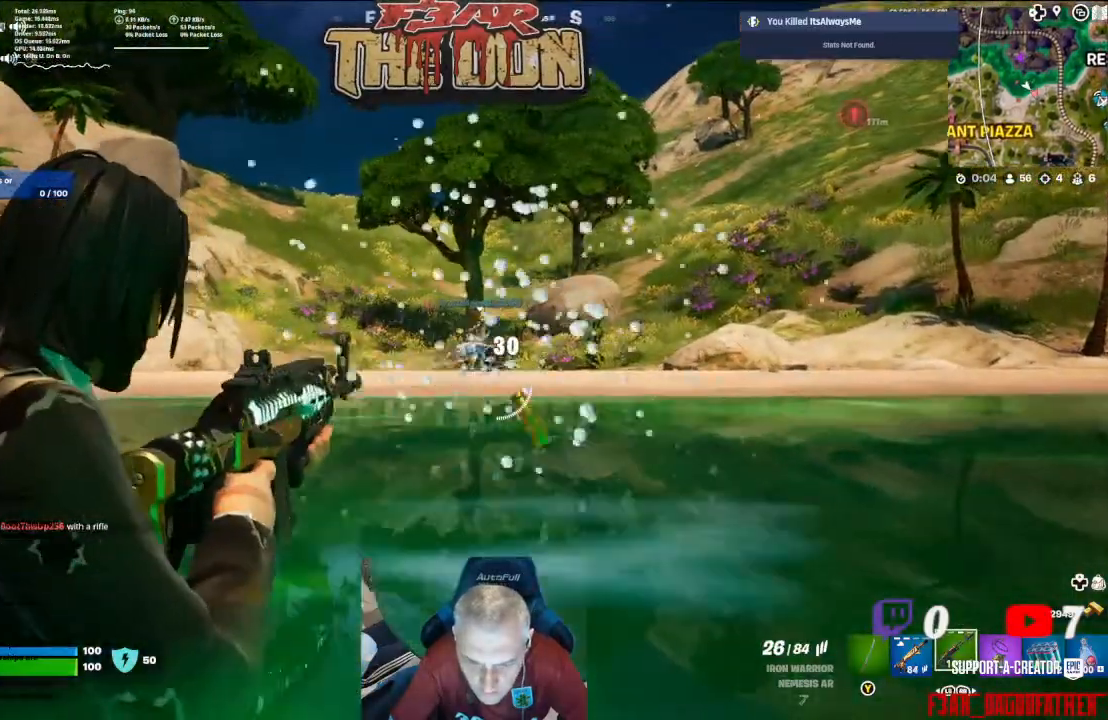
{"dt_ms": 500, "buttons": ["L2", "R2"], "left_stick": "up", "right_stick": "center", "events": [[400, "right_stick", "center"]]}
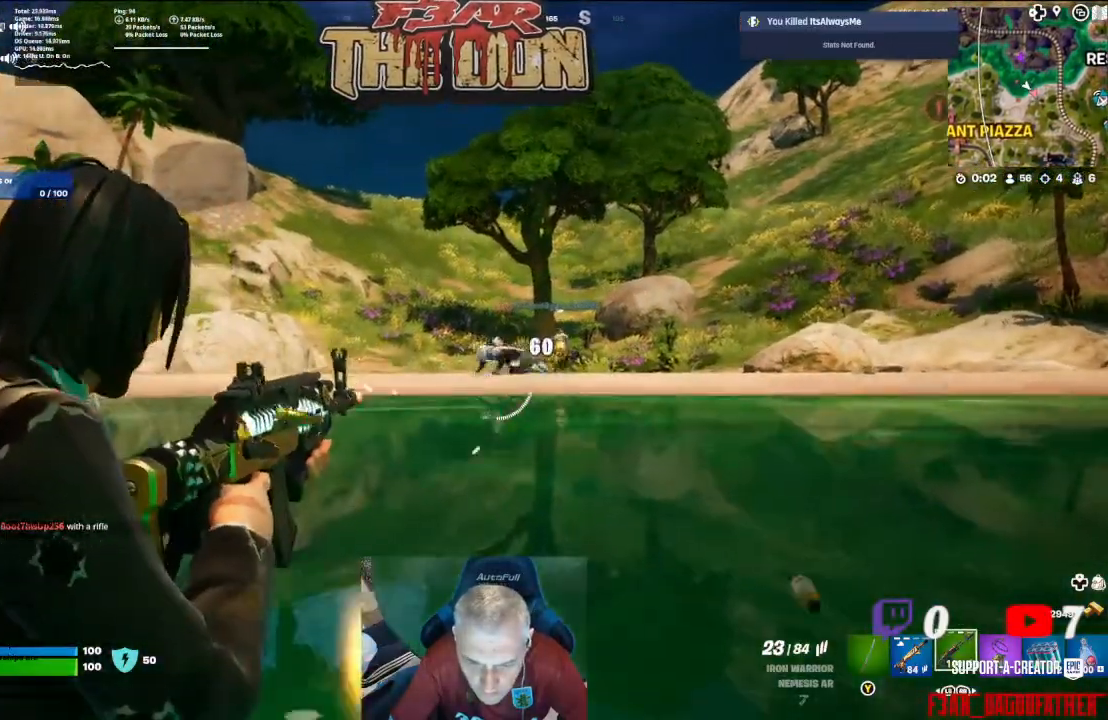
{"dt_ms": 500, "buttons": ["L2", "R2"], "left_stick": "up", "right_stick": "center", "events": []}
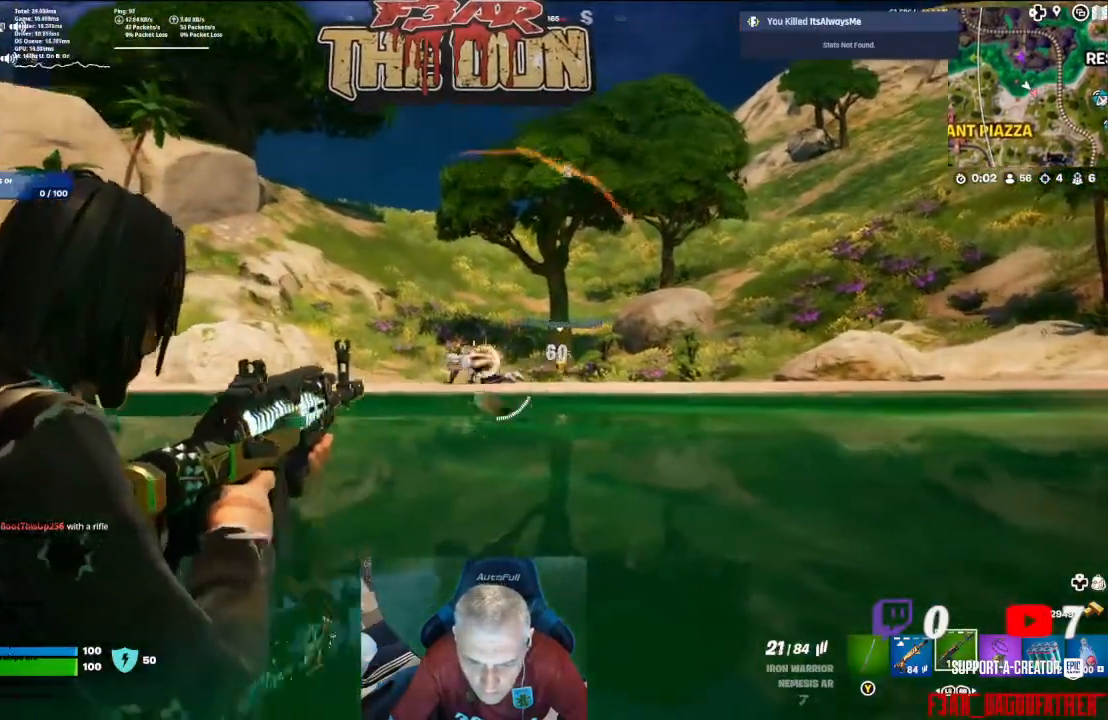
{"dt_ms": 500, "buttons": ["L2", "R2"], "left_stick": "up", "right_stick": "center", "events": []}
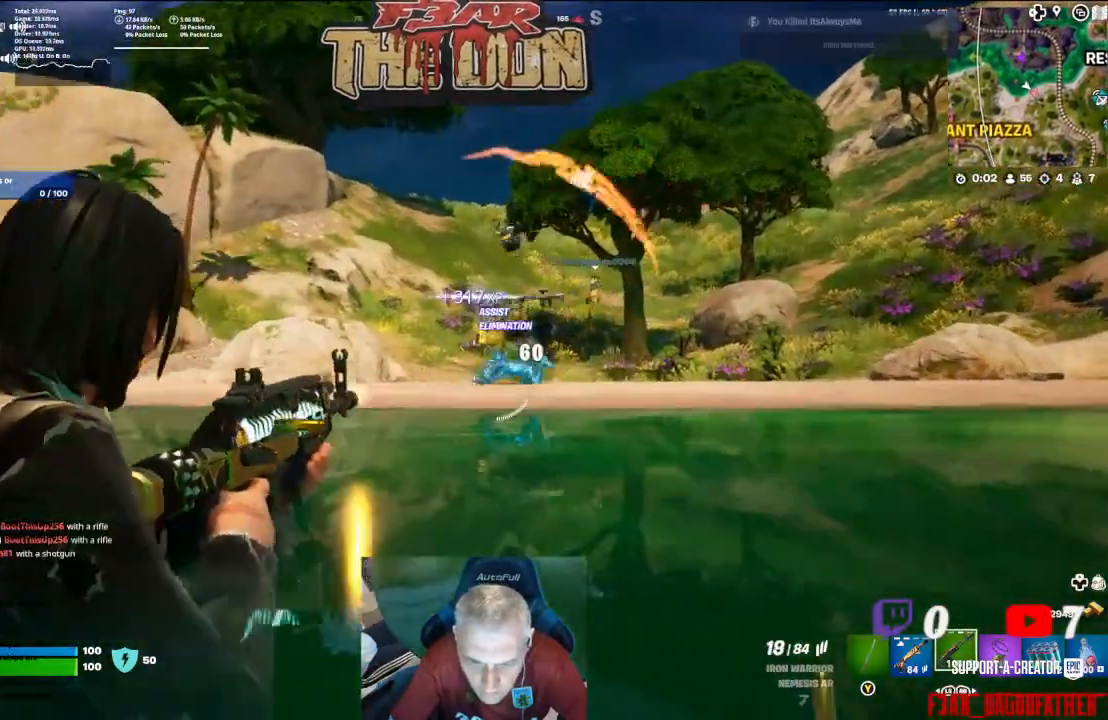
{"dt_ms": 500, "buttons": [], "left_stick": "up", "right_stick": "center", "events": [[133, "L2", "up"], [167, "R2", "up"], [300, "L3", "down"], [433, "L3", "up"]]}
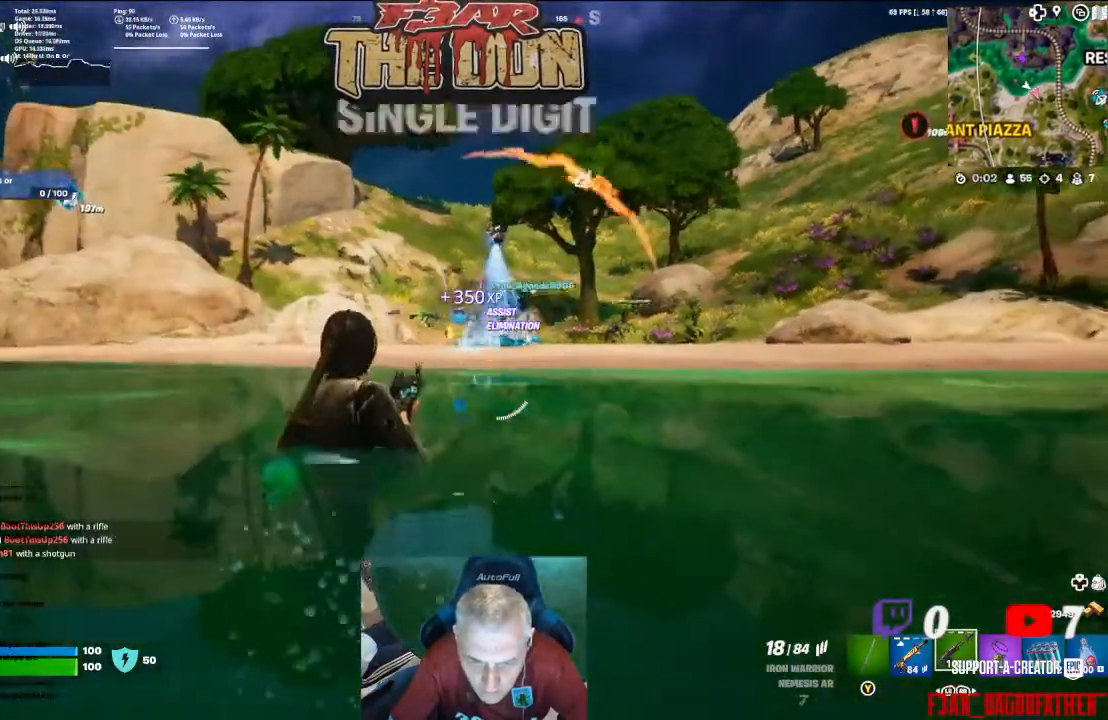
{"dt_ms": 500, "buttons": [], "left_stick": "up", "right_stick": "down", "events": [[367, "right_stick", "down"]]}
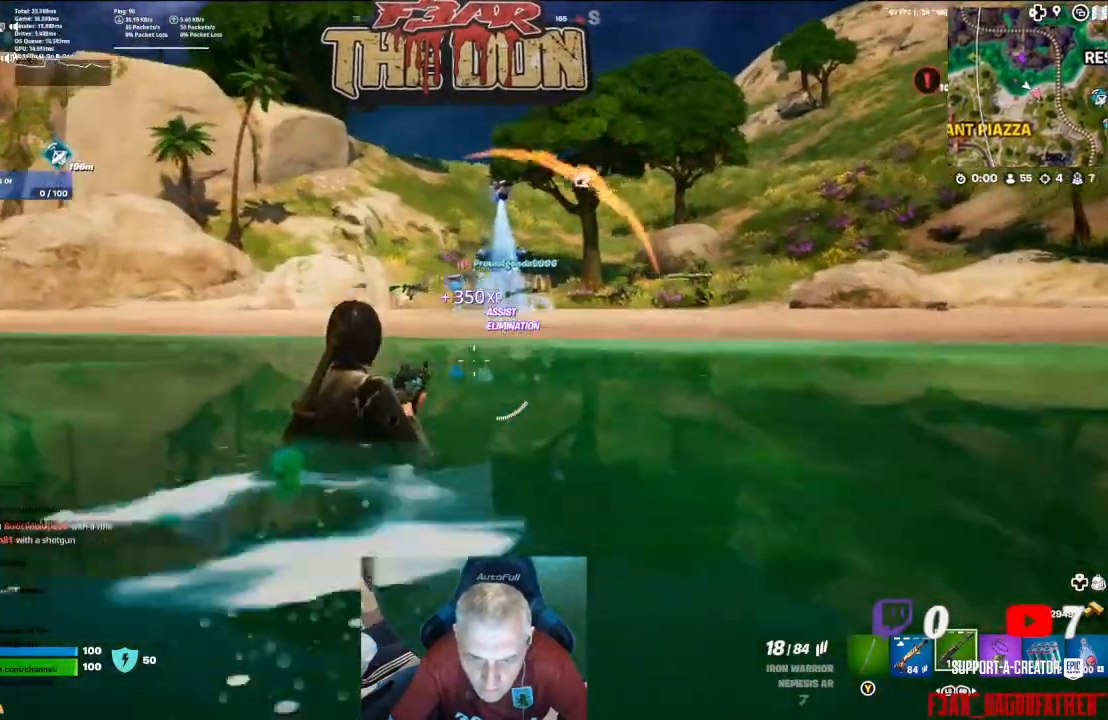
{"dt_ms": 500, "buttons": [], "left_stick": "up", "right_stick": "down-right", "events": [[33, "A", "down"], [200, "A", "up"], [233, "right_stick", "down-right"]]}
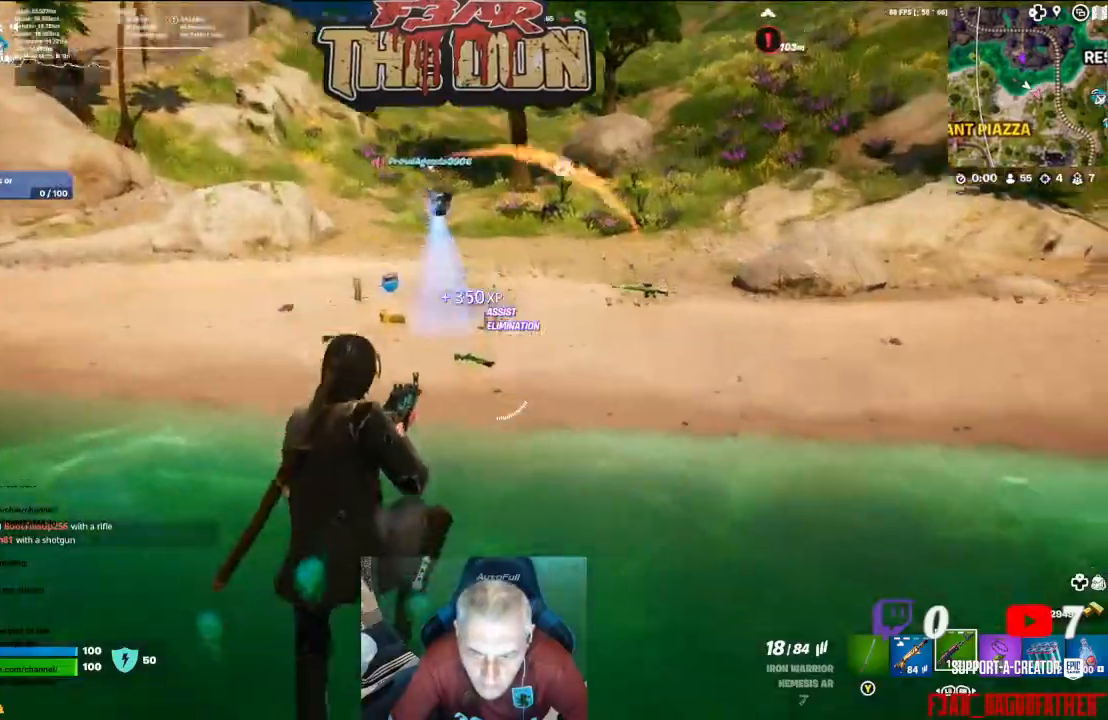
{"dt_ms": 500, "buttons": ["L3"], "left_stick": "up", "right_stick": "up", "events": [[33, "right_stick", "down"], [133, "right_stick", "center"], [367, "right_stick", "up"], [500, "L3", "down"]]}
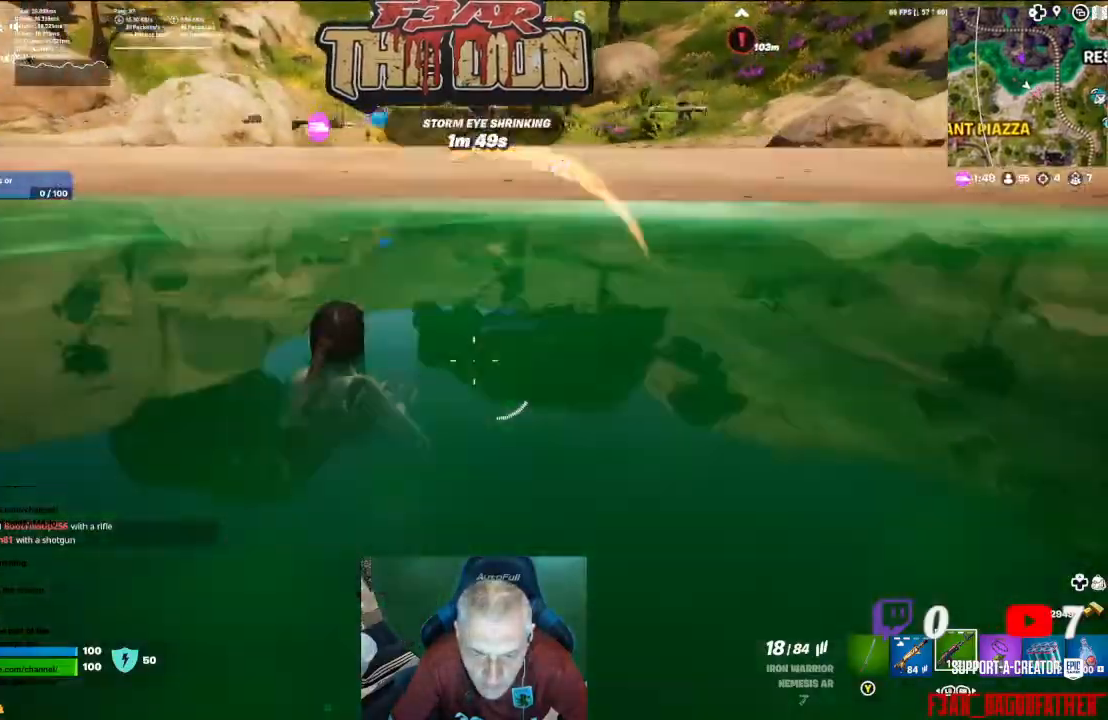
{"dt_ms": 500, "buttons": [], "left_stick": "up", "right_stick": "up", "events": [[200, "L3", "up"]]}
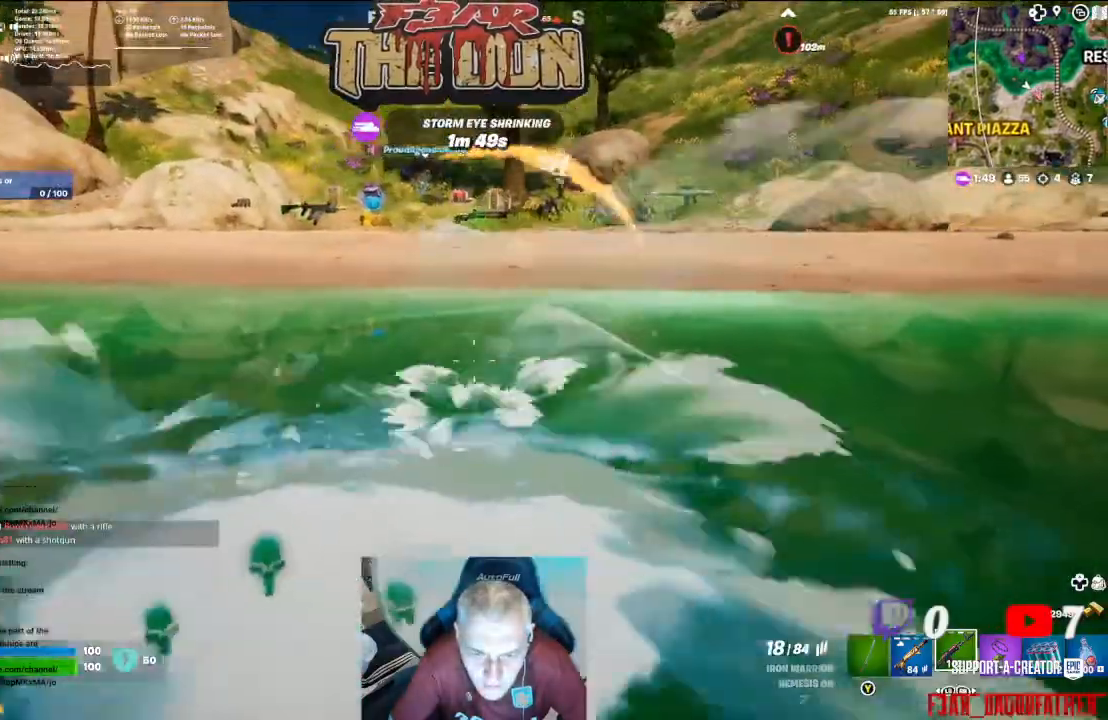
{"dt_ms": 1000, "buttons": [], "left_stick": "up", "right_stick": "center"}
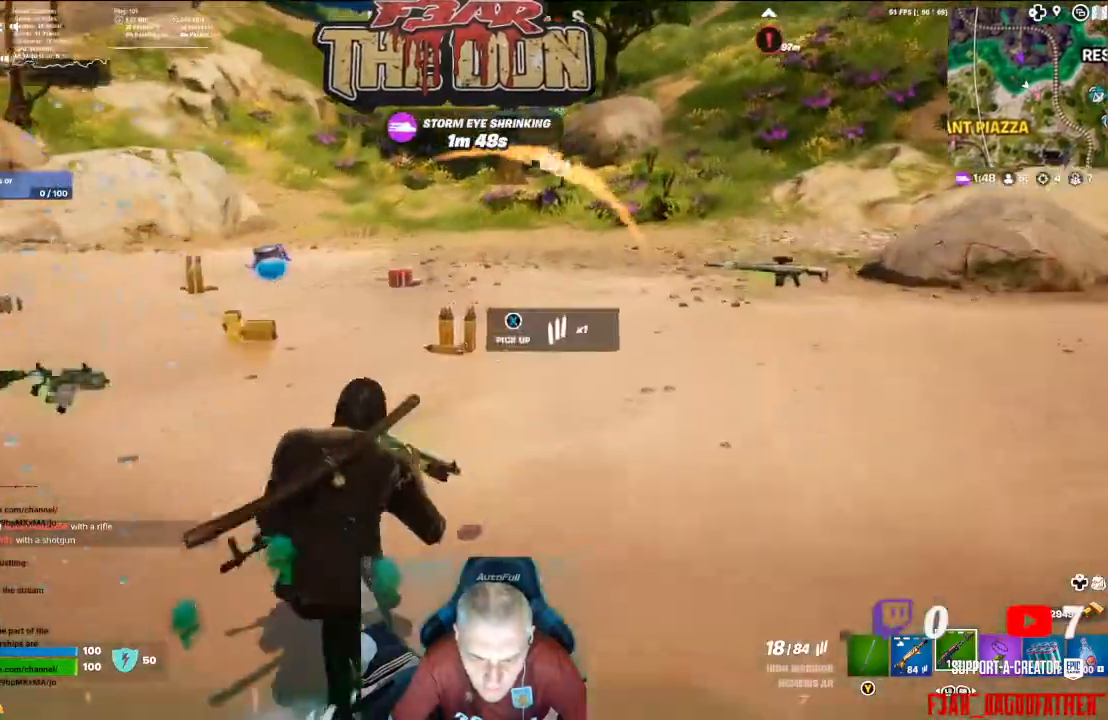
{"dt_ms": 500, "buttons": [], "left_stick": "up", "right_stick": "left", "events": [[367, "right_stick", "left"]]}
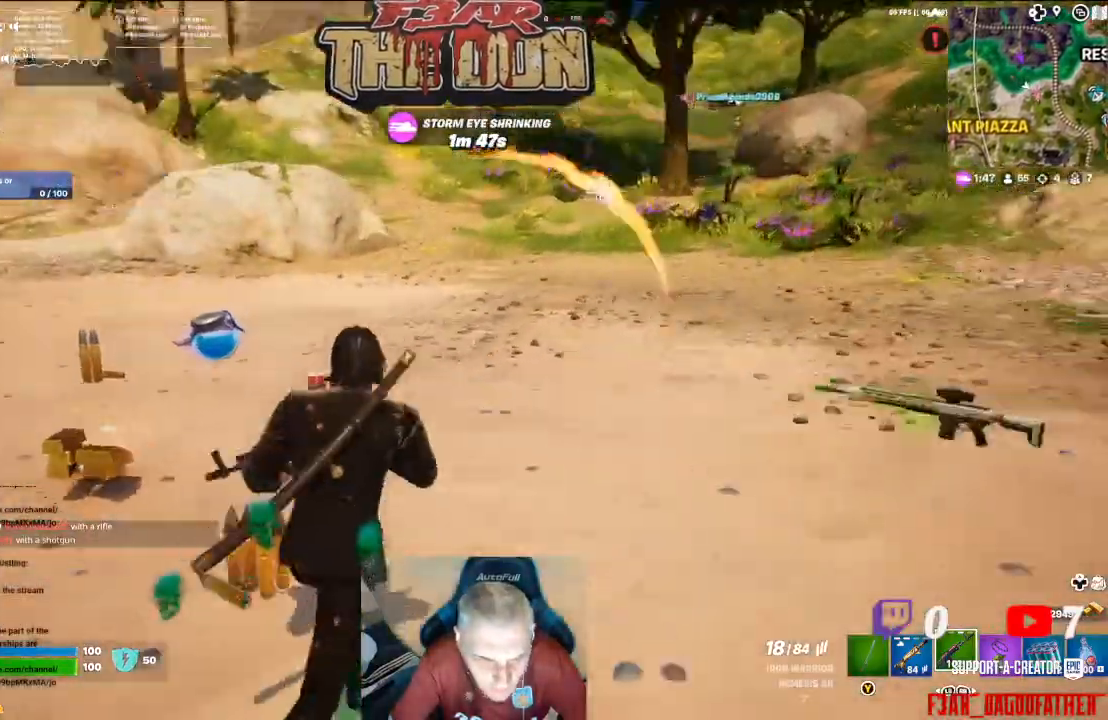
{"dt_ms": 500, "buttons": [], "left_stick": "up", "right_stick": "center", "events": [[33, "left_stick", "up-left"], [367, "right_stick", "center"], [467, "left_stick", "up"]]}
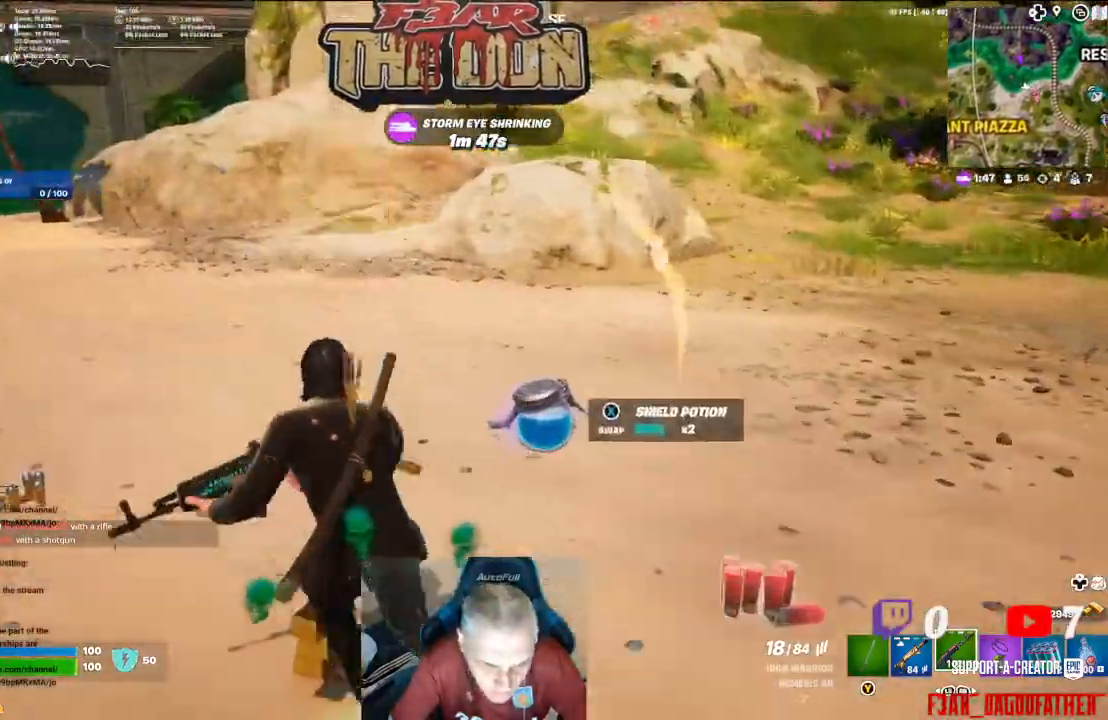
{"dt_ms": 500, "buttons": [], "left_stick": "left", "right_stick": "left", "events": [[67, "right_stick", "right"], [267, "left_stick", "left"], [267, "right_stick", "center"], [333, "right_stick", "left"]]}
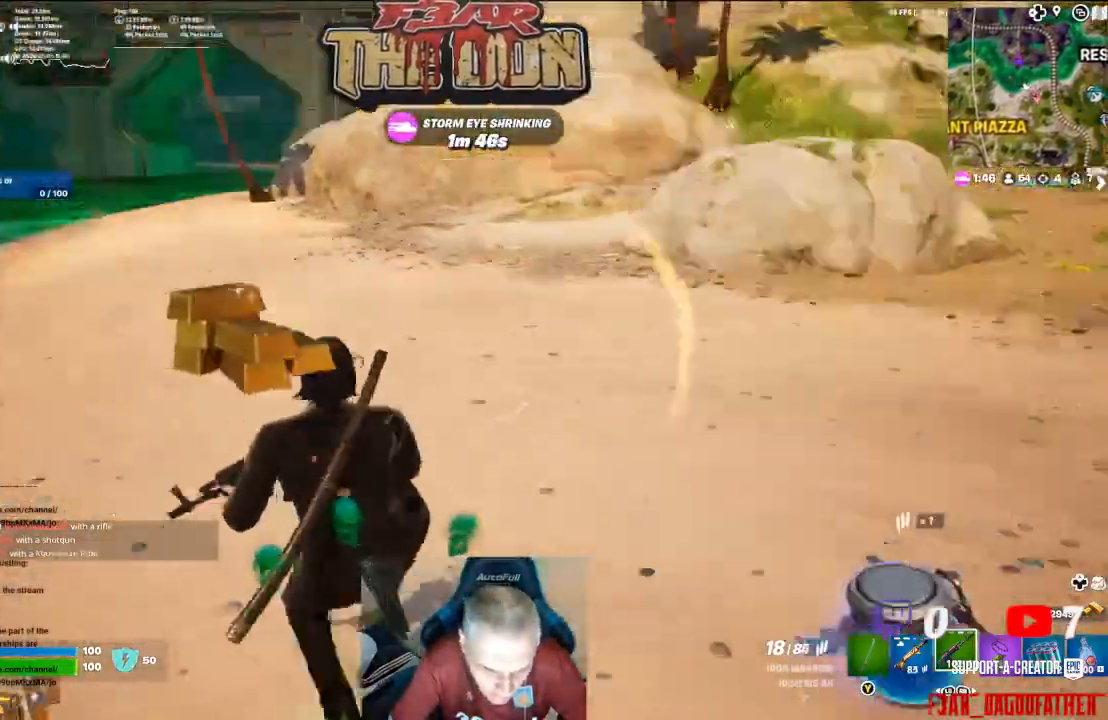
{"dt_ms": 500, "buttons": [], "left_stick": "right", "right_stick": "right", "events": [[133, "left_stick", "up-left"], [133, "right_stick", "center"], [233, "right_stick", "right"], [300, "left_stick", "right"]]}
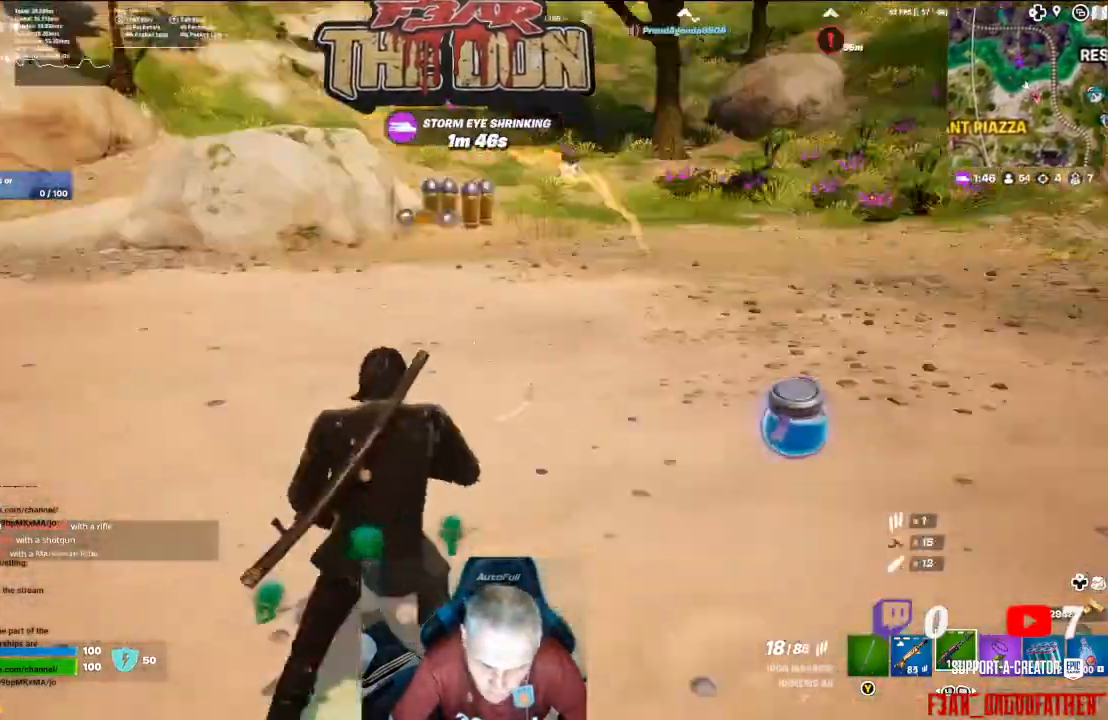
{"dt_ms": 500, "buttons": [], "left_stick": "right", "right_stick": "right", "events": [[33, "L3", "down"], [67, "left_stick", "up-right"], [200, "L3", "up"], [233, "right_stick", "center"], [333, "right_stick", "up-right"], [400, "right_stick", "right"], [500, "left_stick", "right"]]}
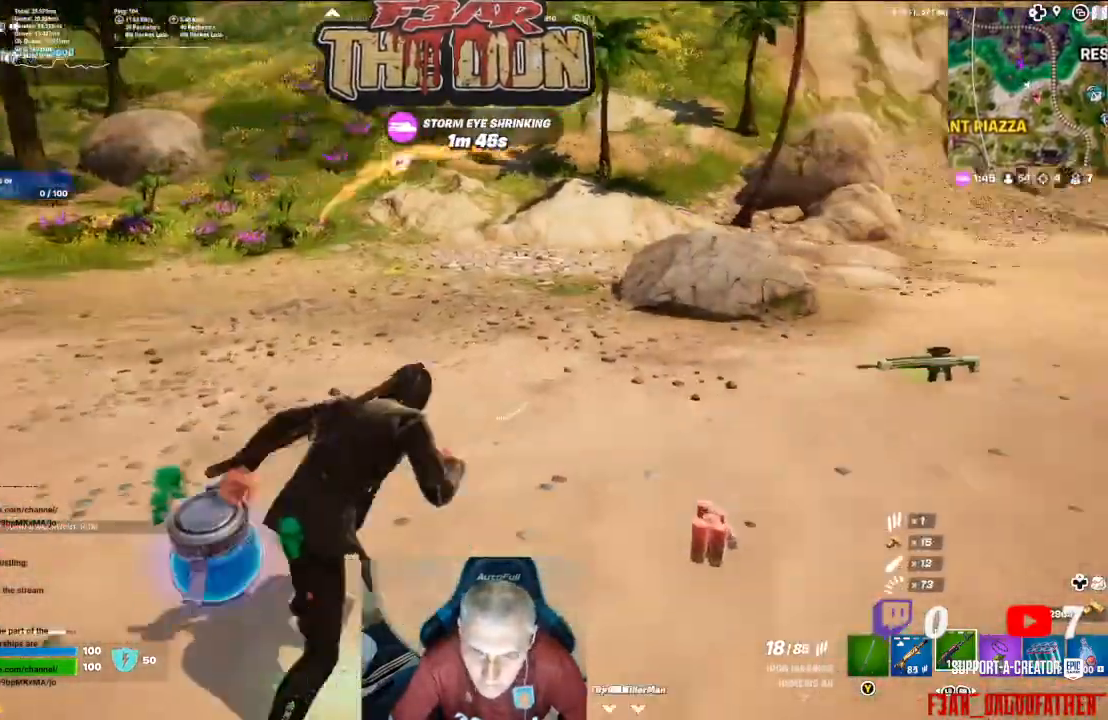
{"dt_ms": 500, "buttons": [], "left_stick": "up", "right_stick": "up-left", "events": [[100, "right_stick", "center"], [233, "left_stick", "up-right"], [233, "right_stick", "up-left"], [333, "left_stick", "up"]]}
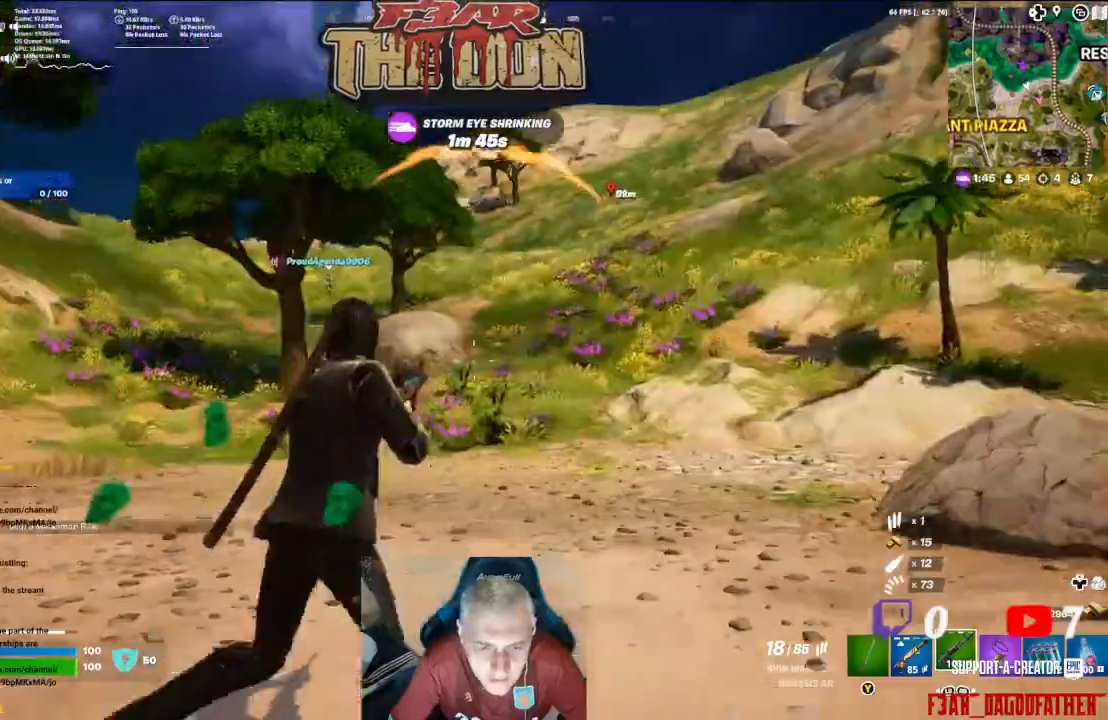
{"dt_ms": 500, "buttons": ["L1"], "left_stick": "up", "right_stick": "center", "events": [[67, "right_stick", "left"], [433, "L1", "down"], [433, "right_stick", "center"]]}
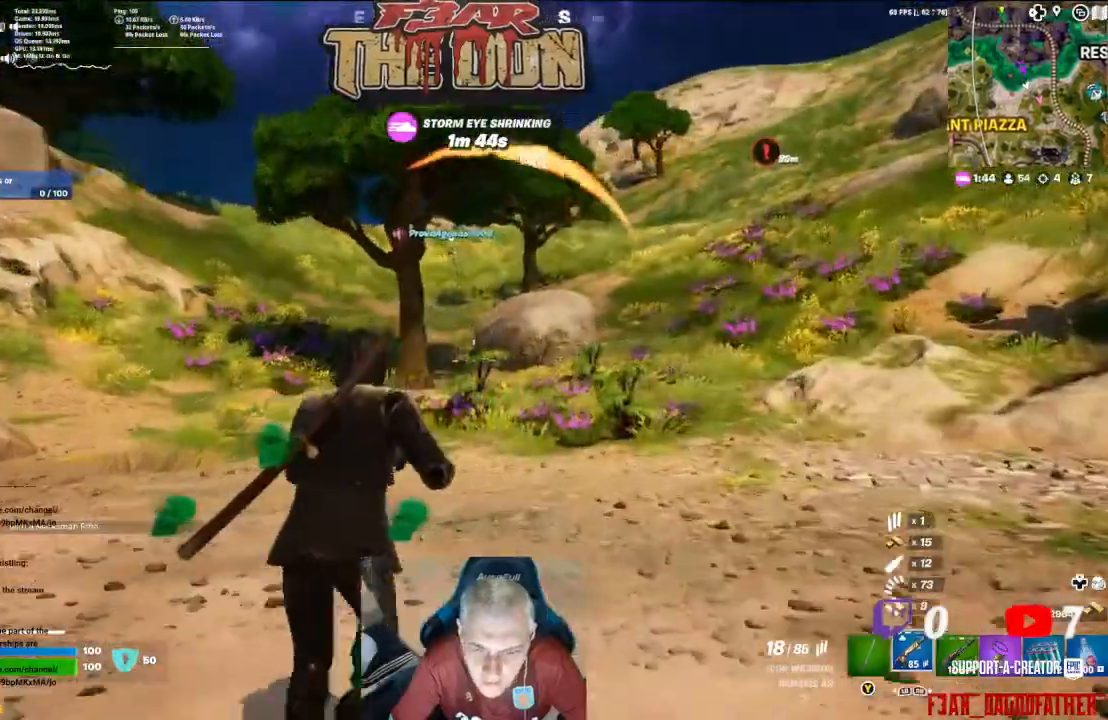
{"dt_ms": 500, "buttons": ["X"], "left_stick": "up-right", "right_stick": "center", "events": [[67, "L1", "up"], [300, "X", "down"], [300, "left_stick", "up-right"], [367, "X", "up"], [467, "X", "down"]]}
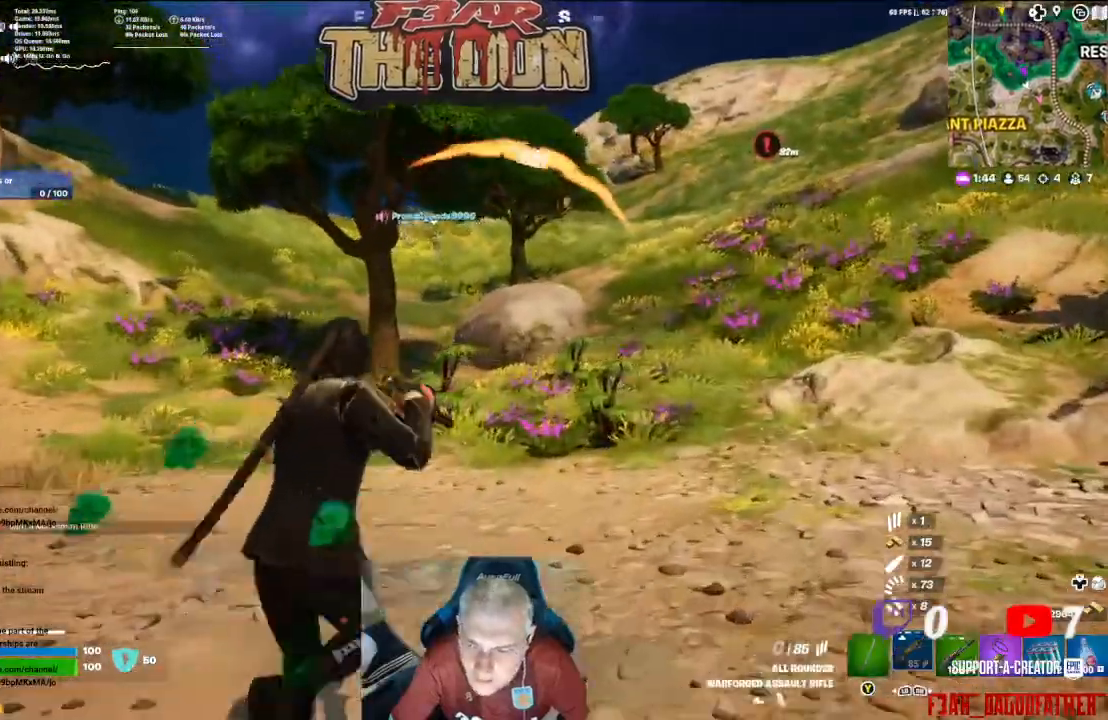
{"dt_ms": 500, "buttons": [], "left_stick": "up", "right_stick": "center"}
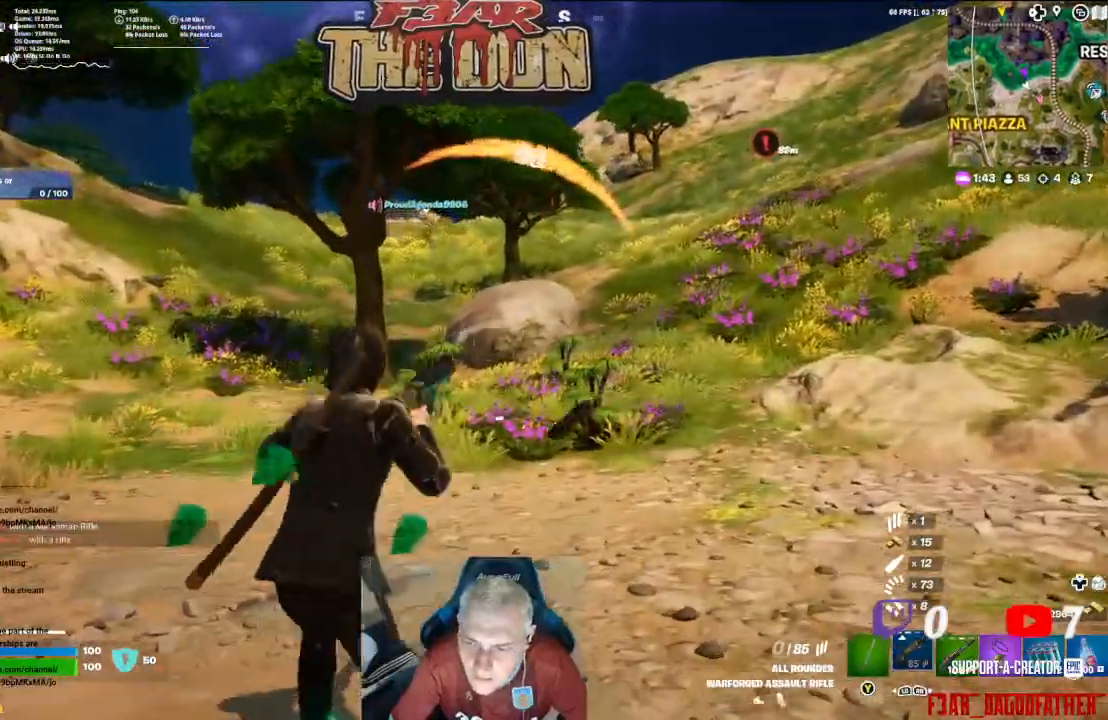
{"dt_ms": 1000, "buttons": [], "left_stick": "right", "right_stick": "down-left"}
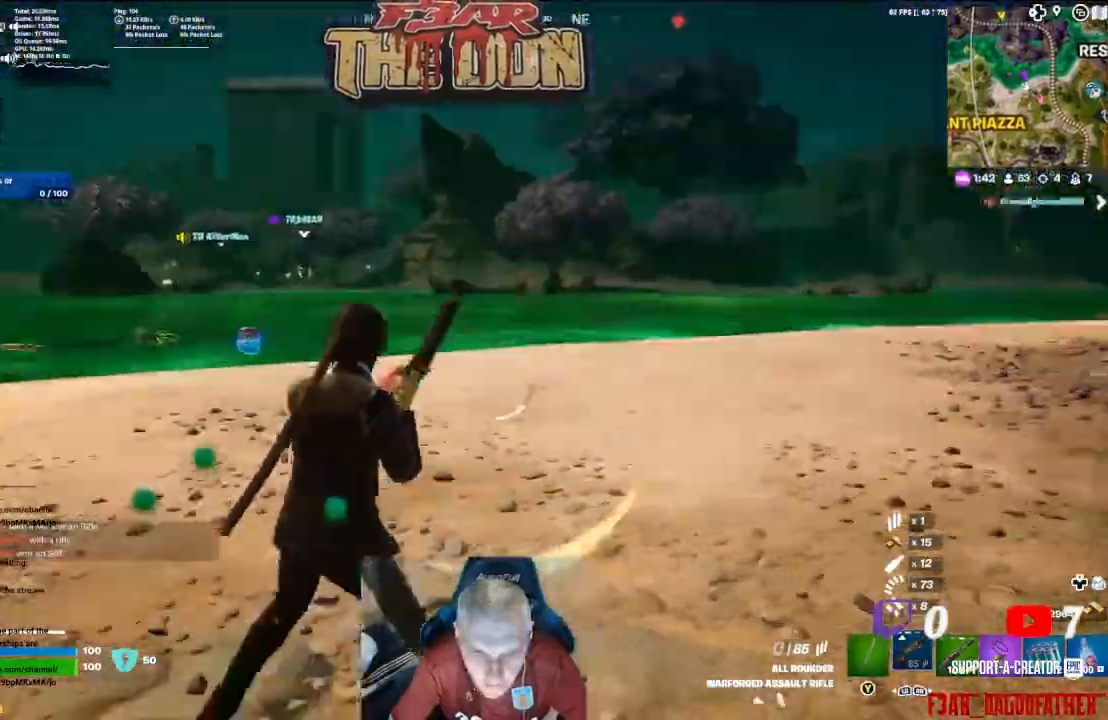
{"dt_ms": 1000, "buttons": [], "left_stick": "up-right", "right_stick": "right"}
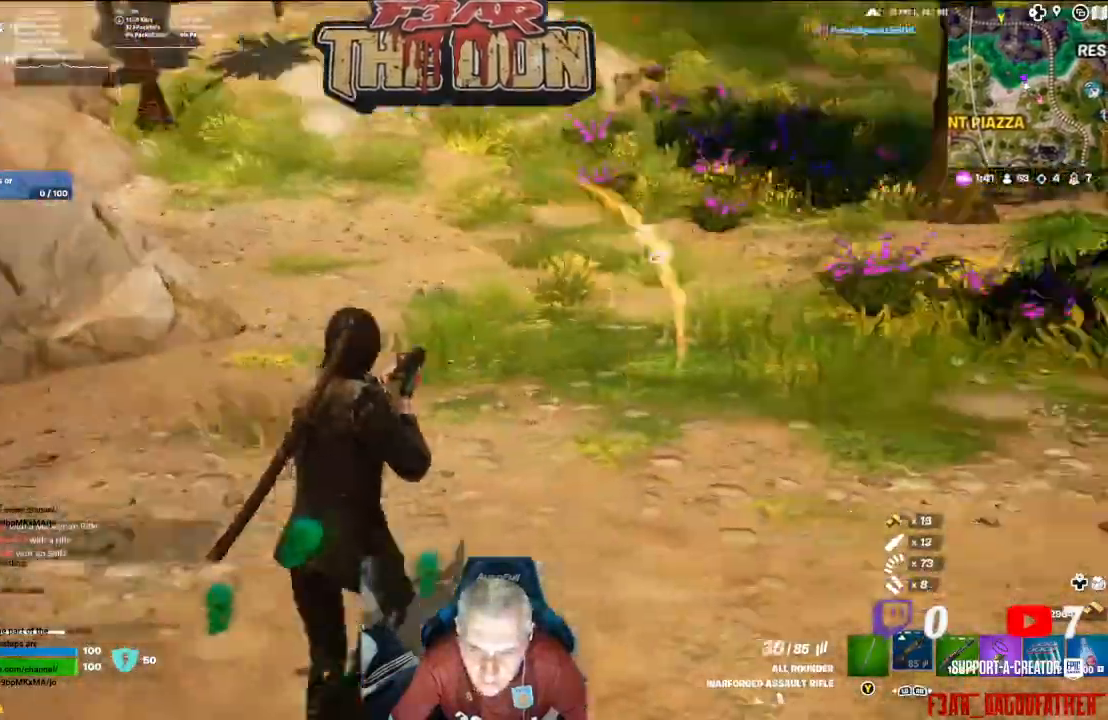
{"dt_ms": 500, "buttons": [], "left_stick": "up", "right_stick": "up-right", "events": [[100, "left_stick", "up"], [167, "right_stick", "up-right"], [200, "L3", "down"], [400, "L3", "up"]]}
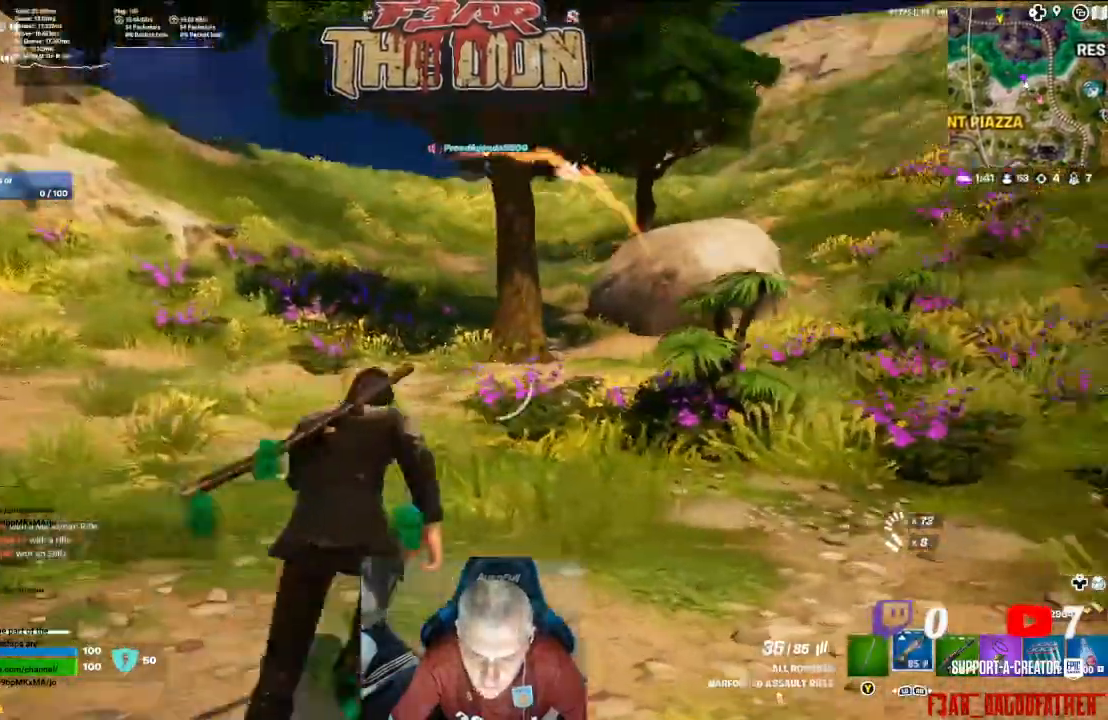
{"dt_ms": 500, "buttons": [], "left_stick": "up", "right_stick": "center", "events": [[333, "right_stick", "center"]]}
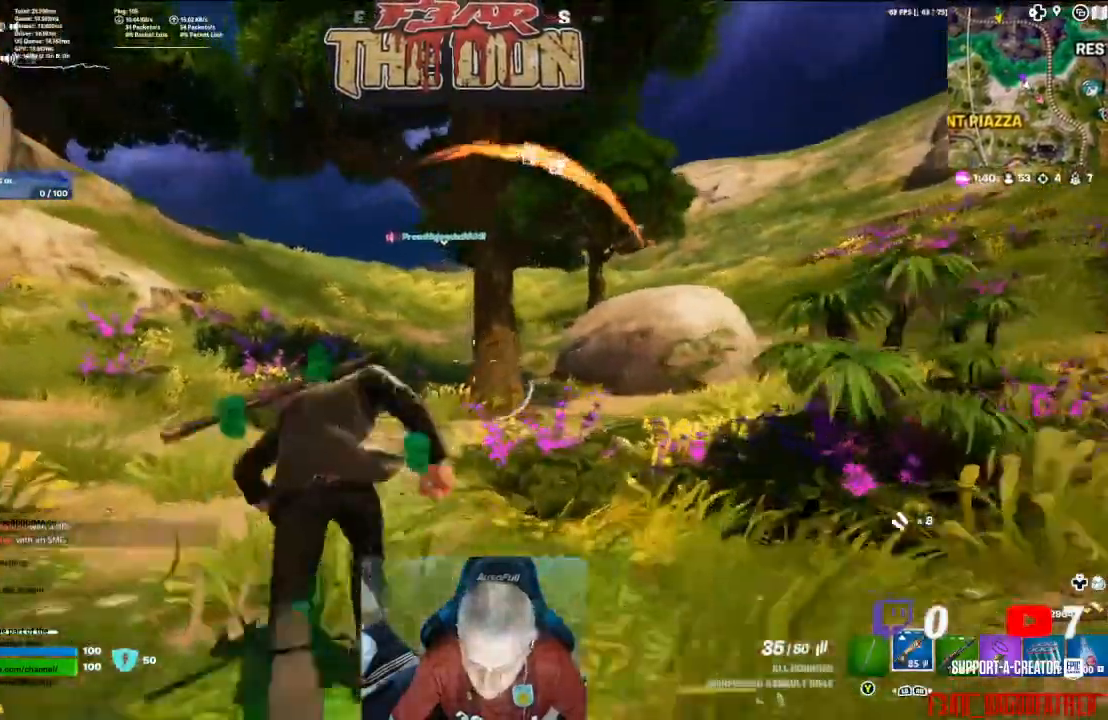
{"dt_ms": 500, "buttons": [], "left_stick": "up", "right_stick": "center", "events": [[67, "R3", "down"], [167, "R3", "up"]]}
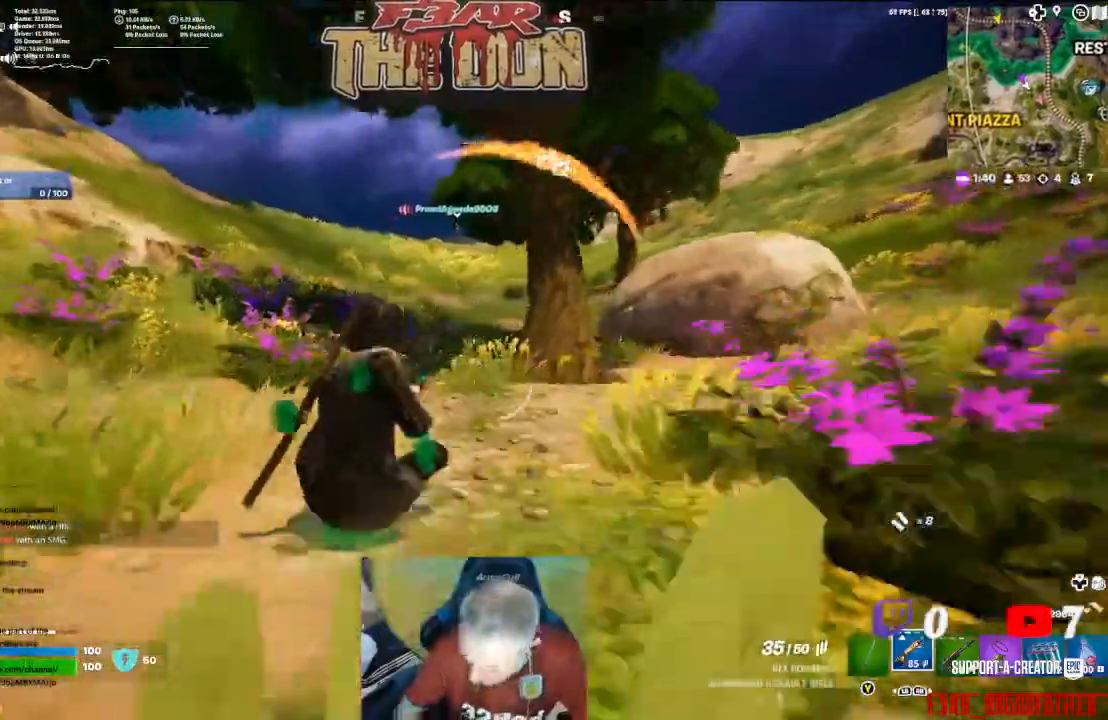
{"dt_ms": 500, "buttons": [], "left_stick": "up", "right_stick": "center", "events": []}
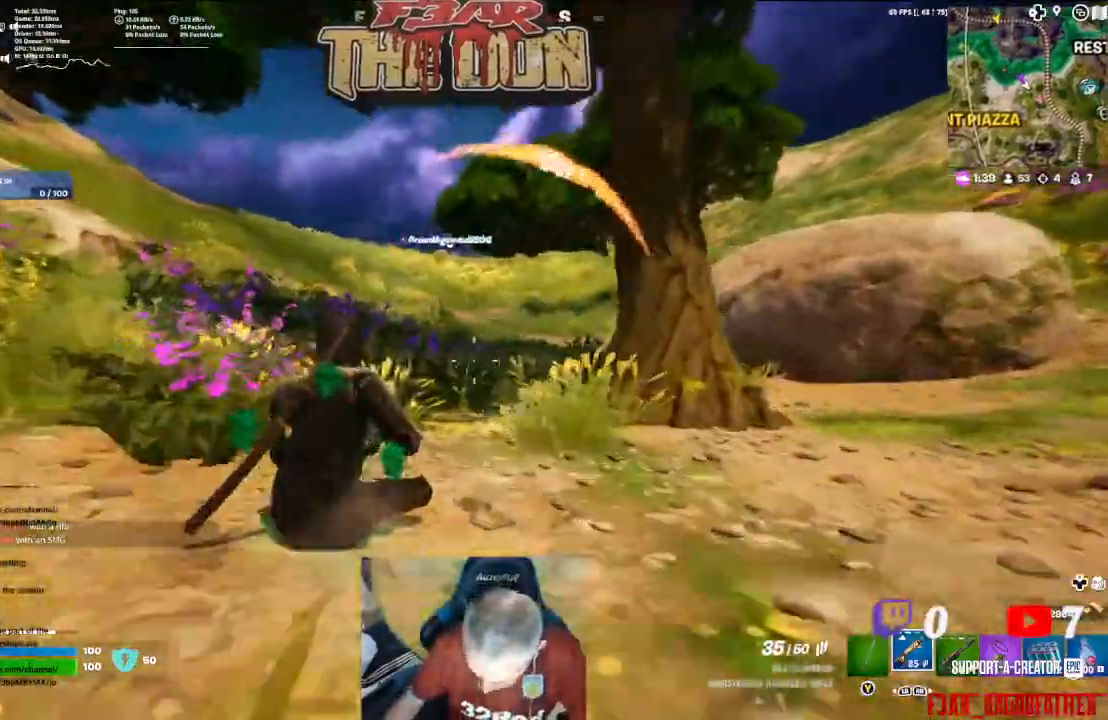
{"dt_ms": 500, "buttons": [], "left_stick": "up", "right_stick": "center", "events": [[200, "L3", "down"], [333, "L3", "up"]]}